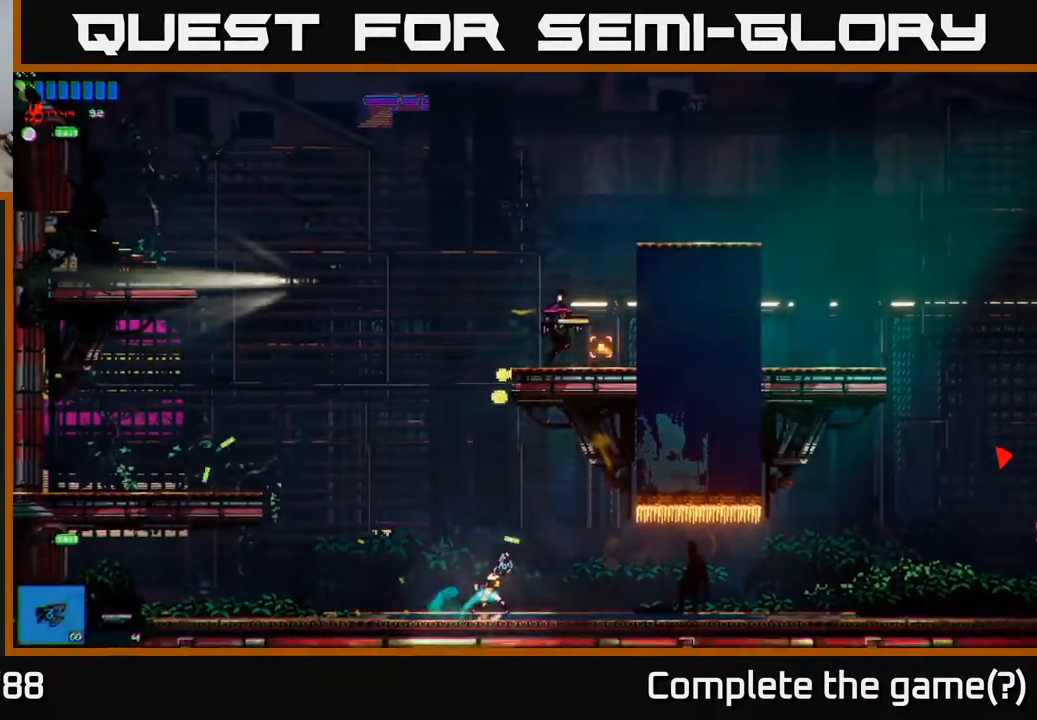
Gameplay with a controller (Xbox layout); each line is a JSON object with the inputs held at the frame after it. "events" lists button and stick changes between this image and that frame as [ms after this image, input, new state], when the widget could be followed in between.
{"buttons": [], "left_stick": "left", "right_stick": "center", "events": [[33, "left_stick", "left"], [283, "right_stick", "center"], [350, "A", "down"], [500, "A", "up"]]}
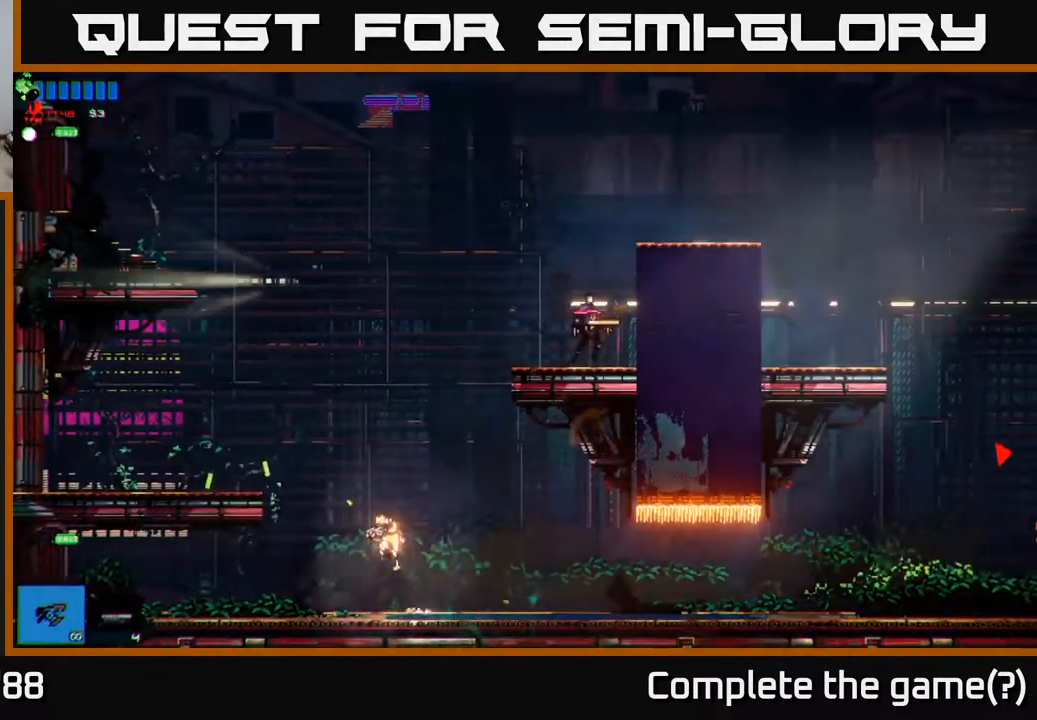
{"buttons": [], "left_stick": "left", "right_stick": "right", "events": [[67, "A", "down"], [200, "A", "up"], [300, "right_stick", "right"]]}
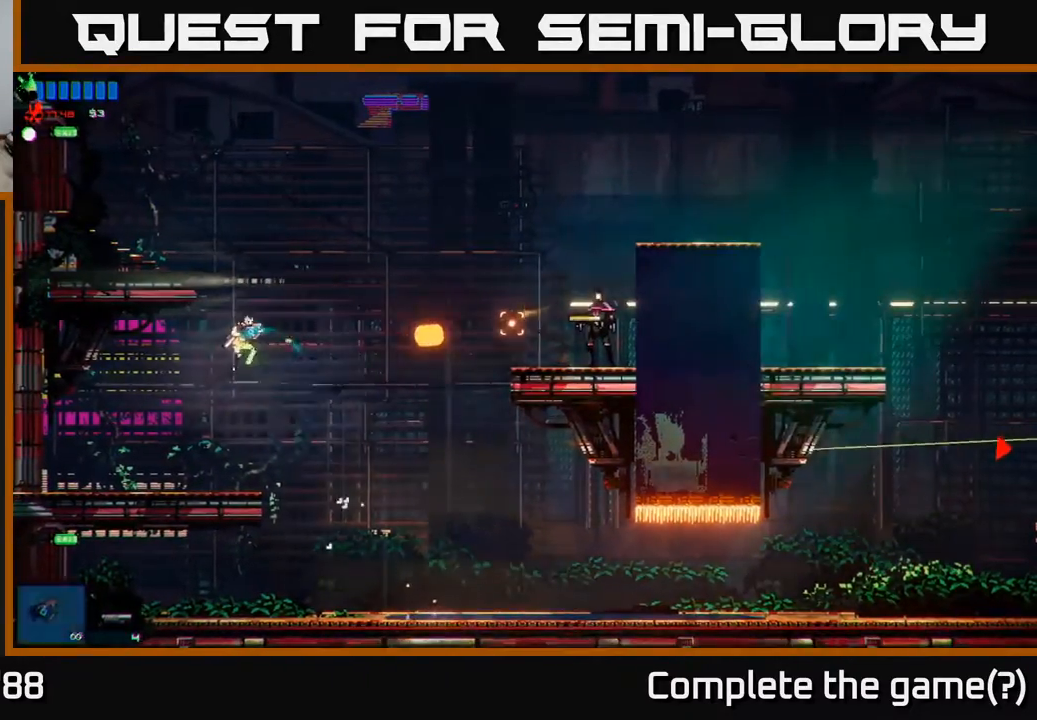
{"buttons": [], "left_stick": "center", "right_stick": "right", "events": [[83, "left_stick", "center"]]}
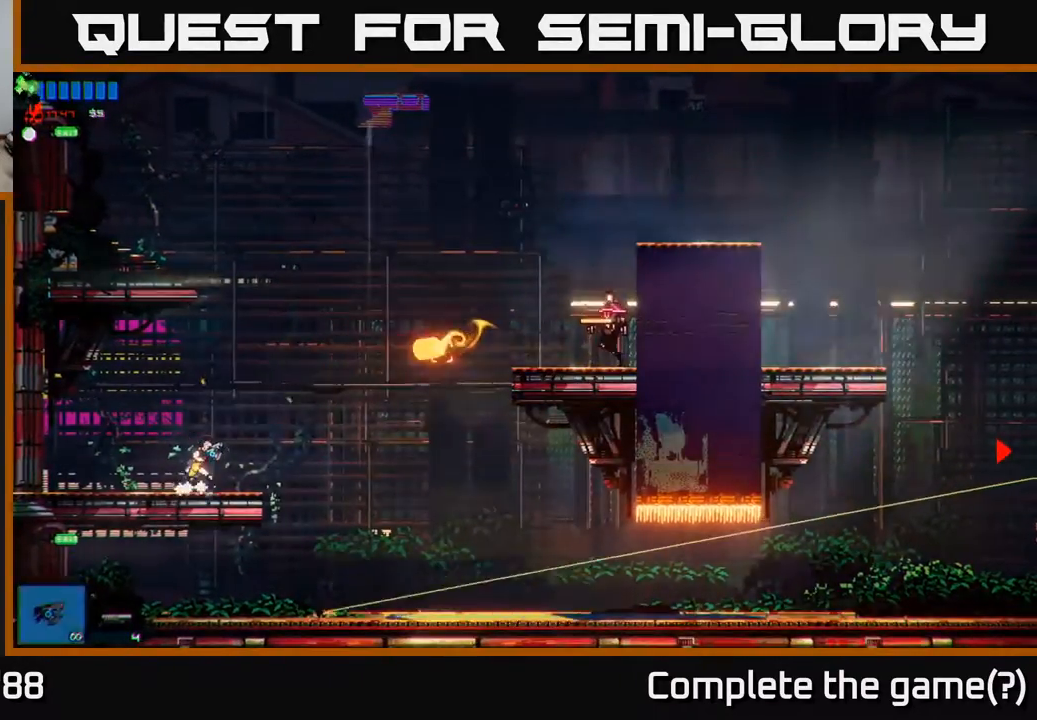
{"buttons": ["A"], "left_stick": "right", "right_stick": "center", "events": [[167, "left_stick", "right"], [350, "right_stick", "center"], [383, "A", "down"]]}
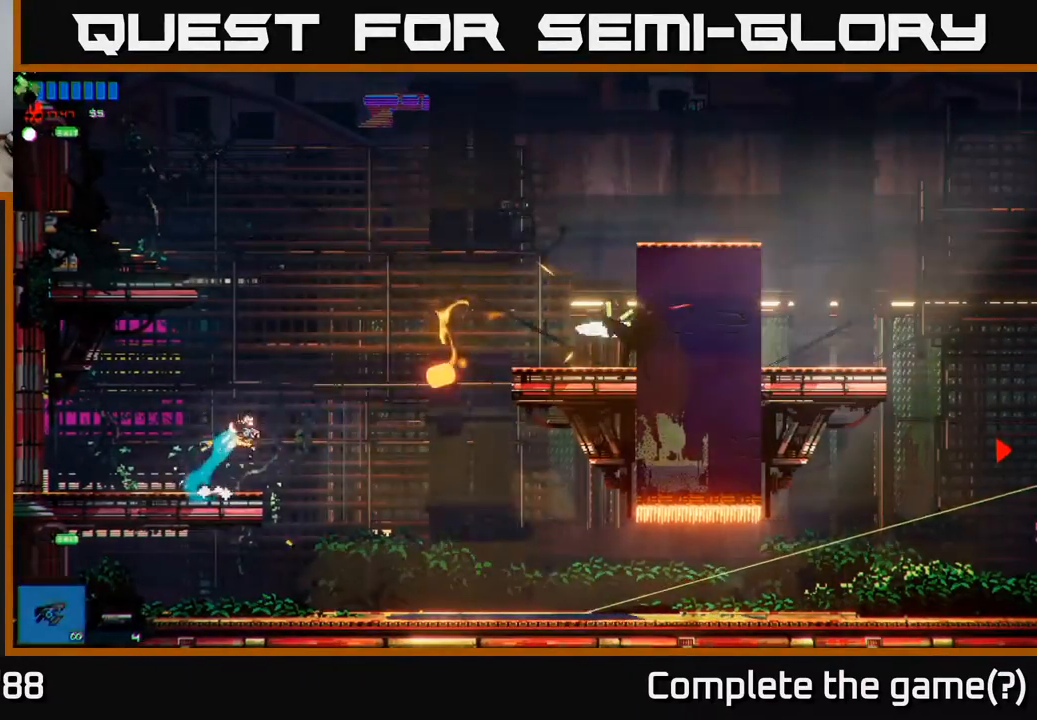
{"buttons": [], "left_stick": "right", "right_stick": "right", "events": [[67, "A", "up"], [183, "A", "down"], [350, "A", "up"], [483, "right_stick", "right"]]}
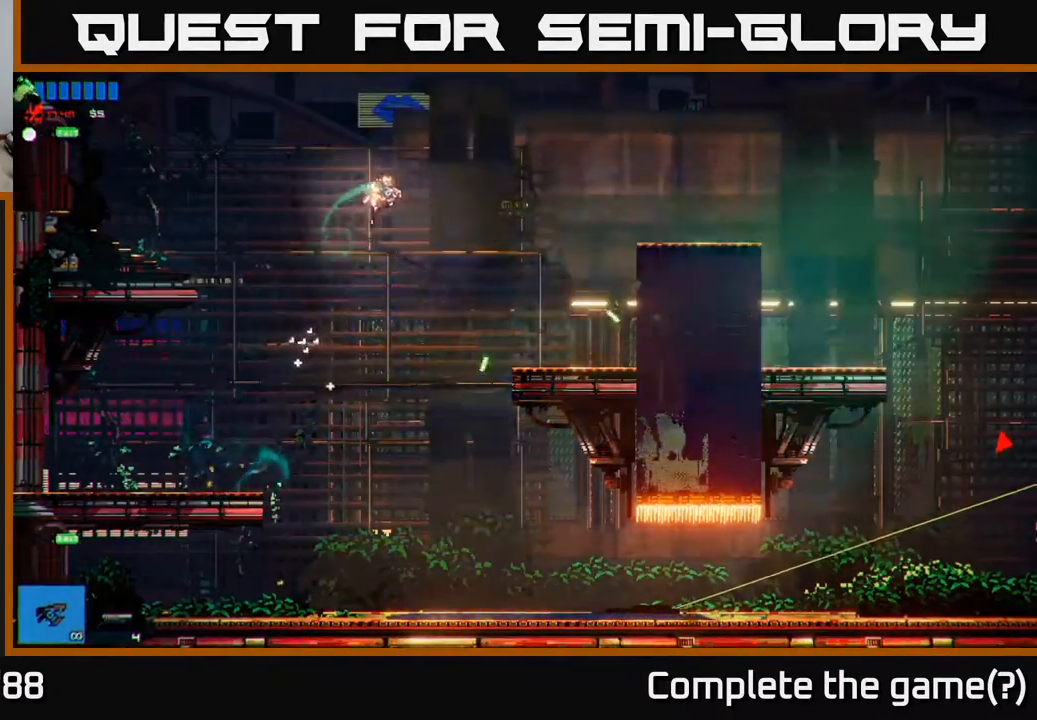
{"buttons": [], "left_stick": "left", "right_stick": "right", "events": [[467, "left_stick", "left"]]}
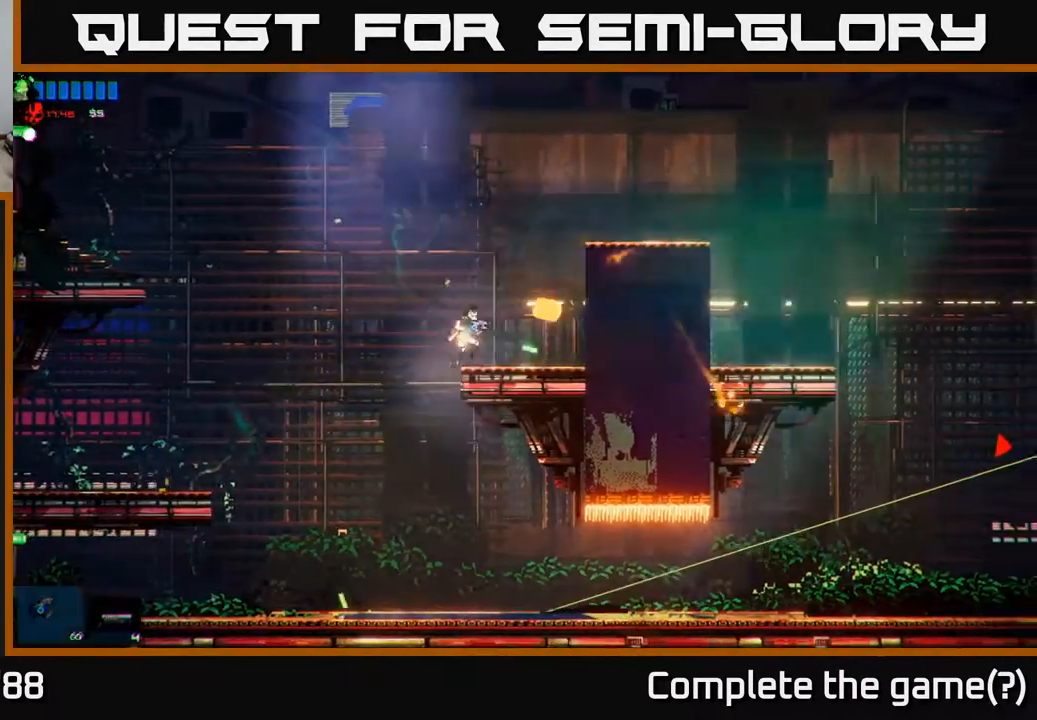
{"buttons": [], "left_stick": "right", "right_stick": "center", "events": [[33, "right_stick", "center"], [350, "left_stick", "right"]]}
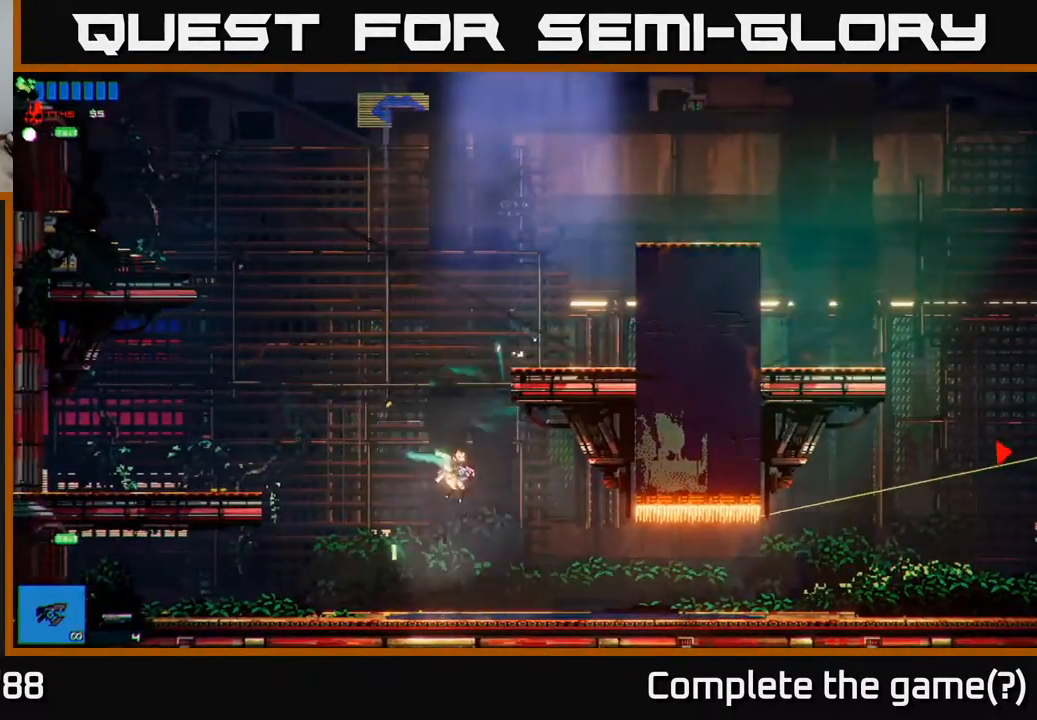
{"buttons": [], "left_stick": "right", "right_stick": "right", "events": [[150, "R1", "down"], [233, "R1", "up"], [433, "right_stick", "right"]]}
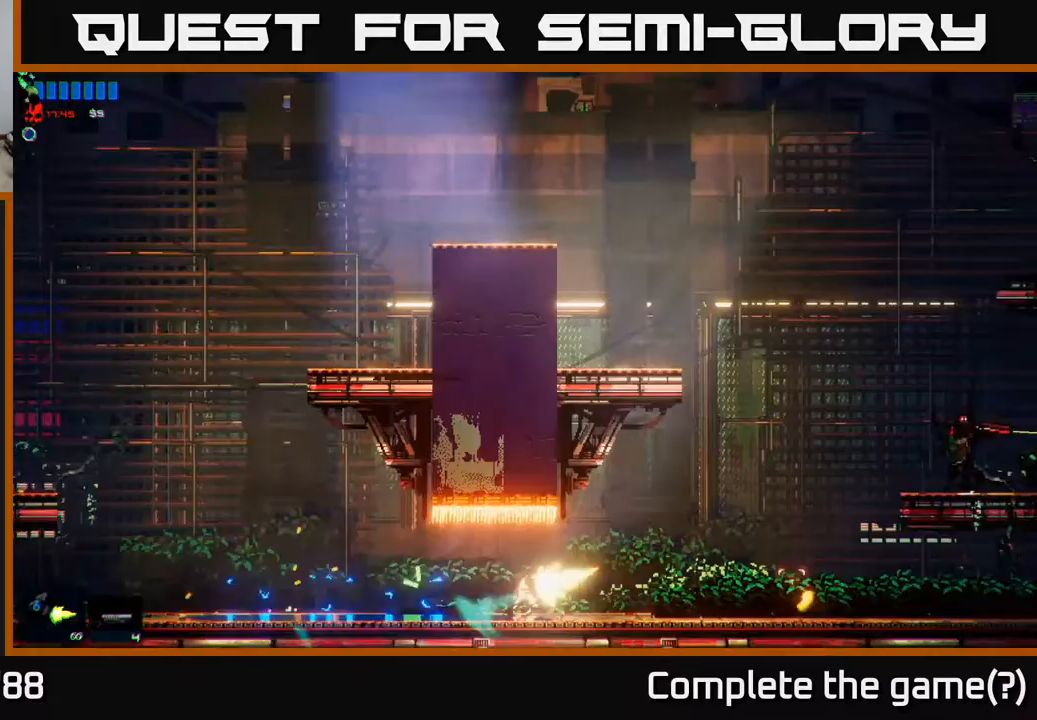
{"buttons": [], "left_stick": "right", "right_stick": "right", "events": []}
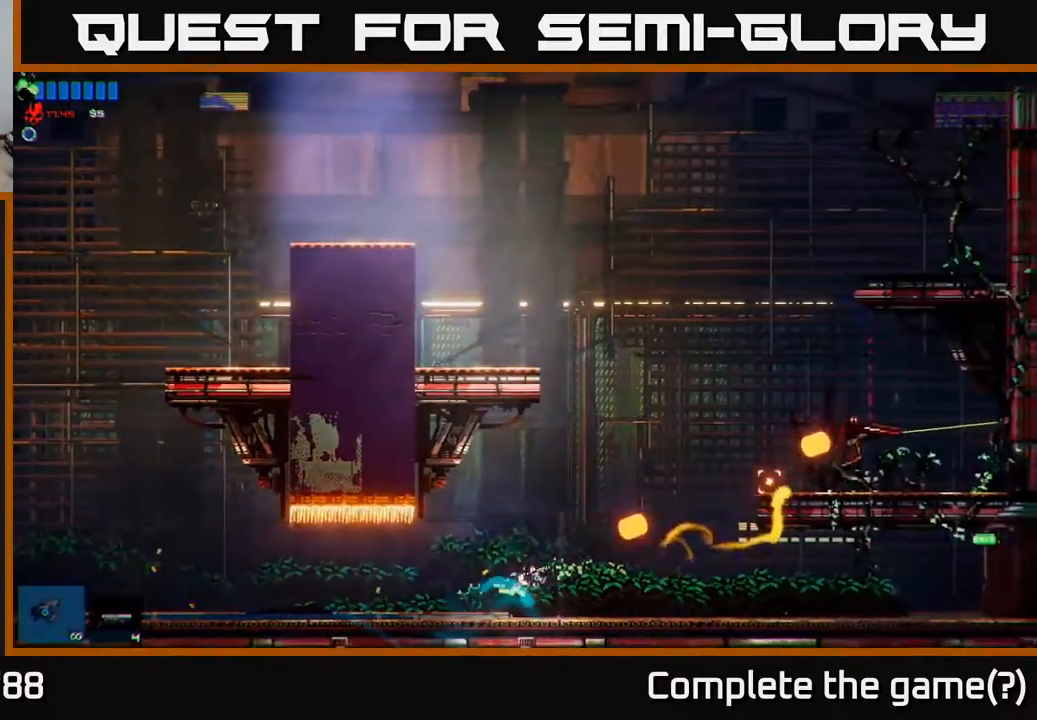
{"buttons": ["A"], "left_stick": "right", "right_stick": "center", "events": [[317, "right_stick", "center"], [350, "A", "down"]]}
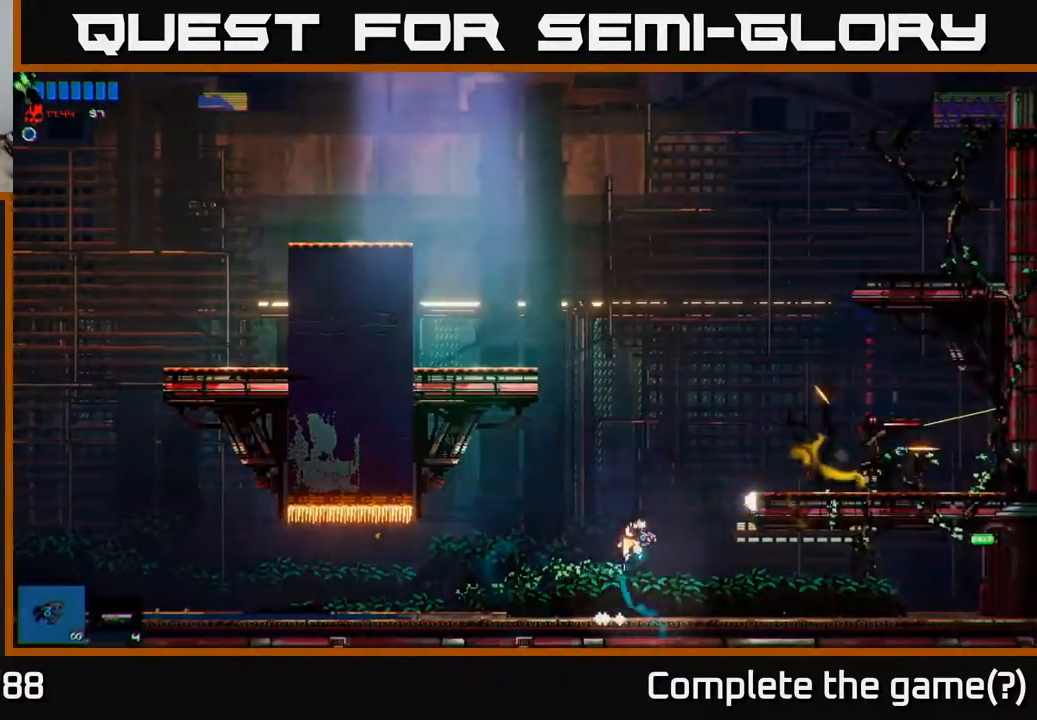
{"buttons": [], "left_stick": "right", "right_stick": "right", "events": [[83, "A", "up"], [217, "right_stick", "right"]]}
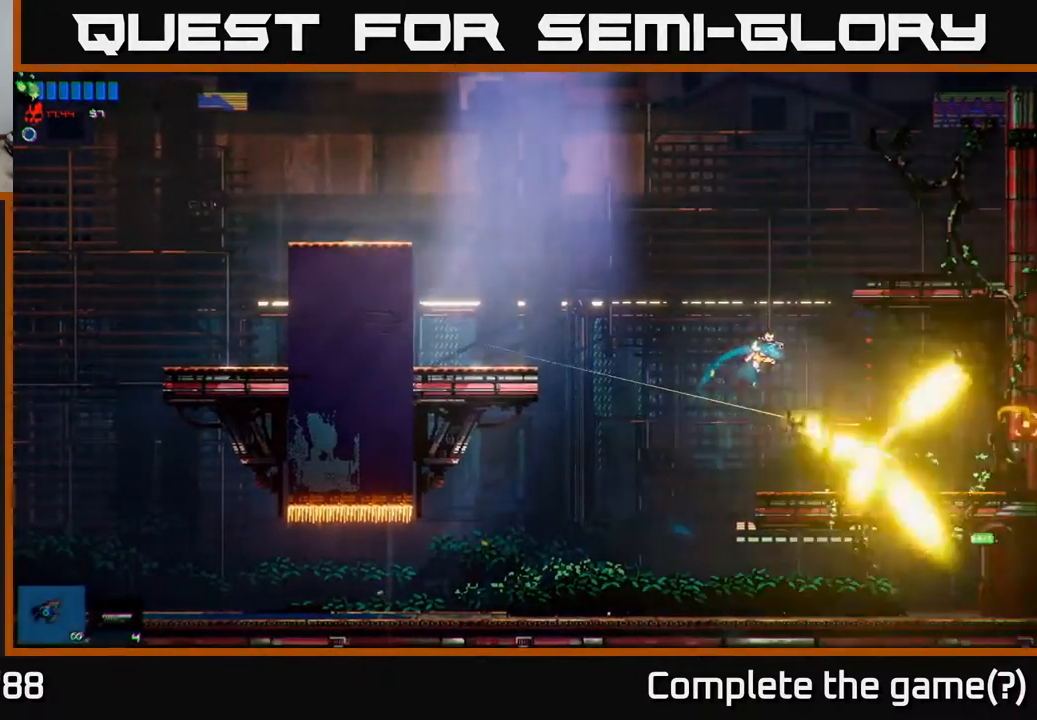
{"buttons": [], "left_stick": "up-right", "right_stick": "right", "events": [[33, "right_stick", "center"], [433, "left_stick", "up-right"], [467, "right_stick", "right"]]}
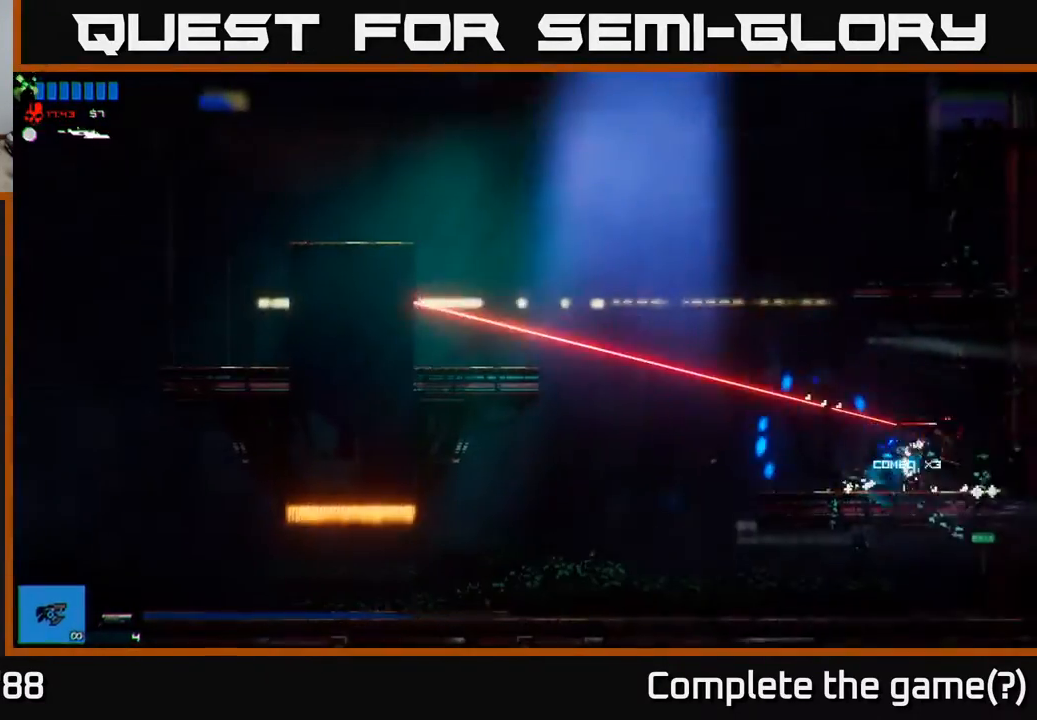
{"buttons": [], "left_stick": "left", "right_stick": "center", "events": [[133, "right_stick", "center"], [167, "left_stick", "right"], [333, "left_stick", "up"], [383, "left_stick", "left"]]}
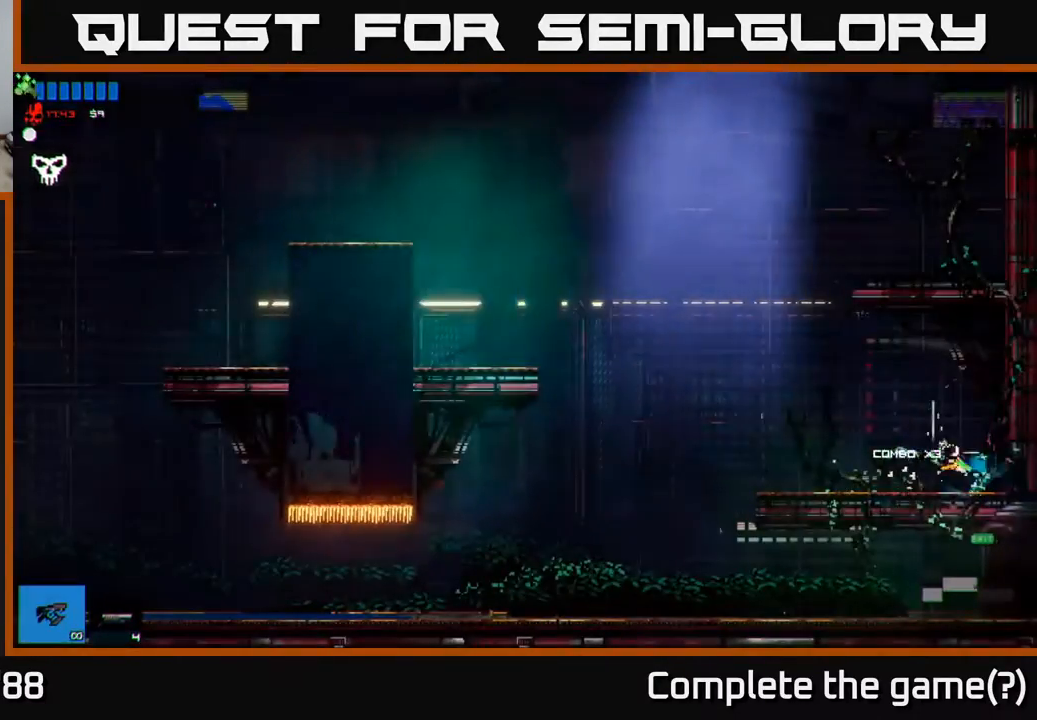
{"buttons": [], "left_stick": "left", "right_stick": "center", "events": []}
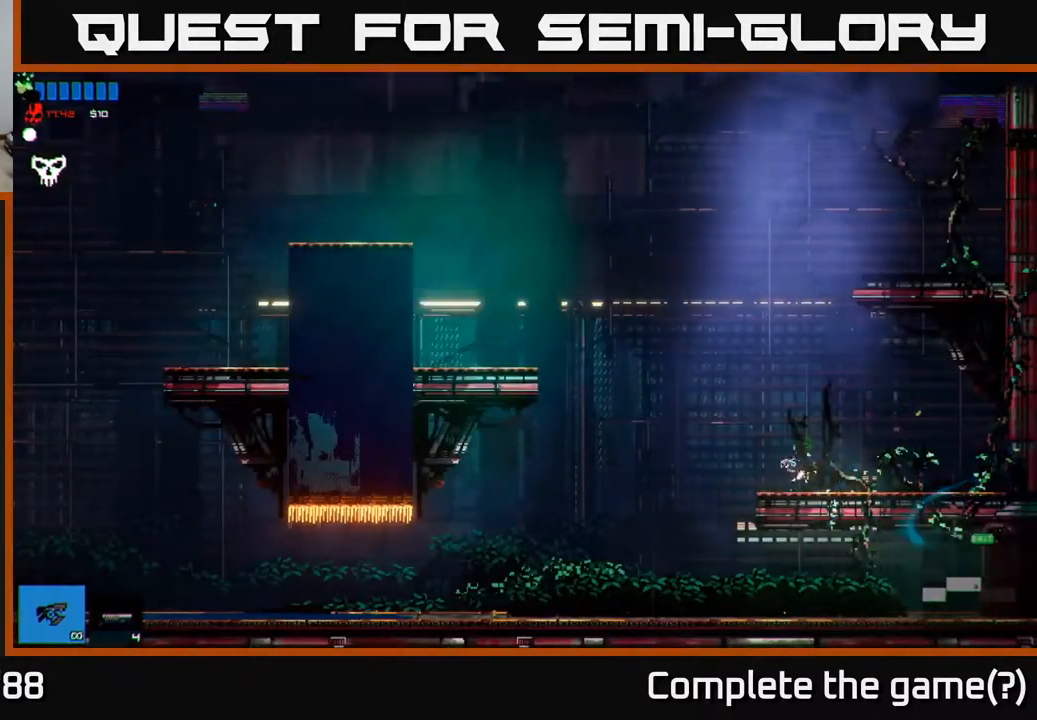
{"buttons": [], "left_stick": "right", "right_stick": "center", "events": [[400, "left_stick", "right"]]}
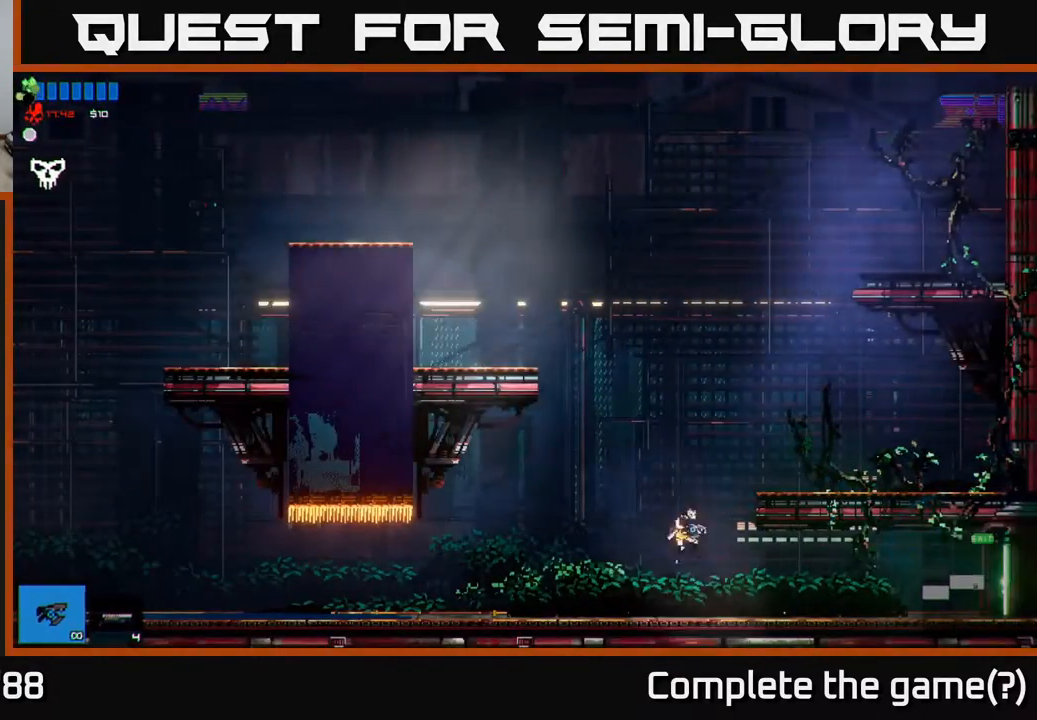
{"buttons": ["R1"], "left_stick": "right", "right_stick": "center", "events": [[467, "R1", "down"]]}
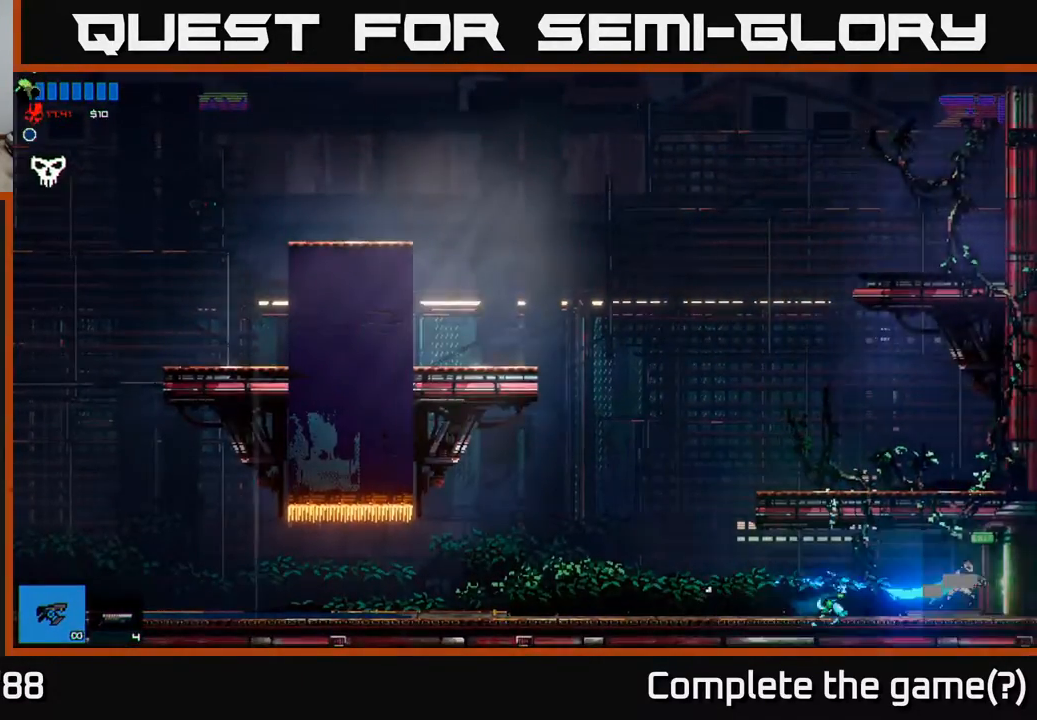
{"buttons": [], "left_stick": "right", "right_stick": "center", "events": [[67, "R1", "up"]]}
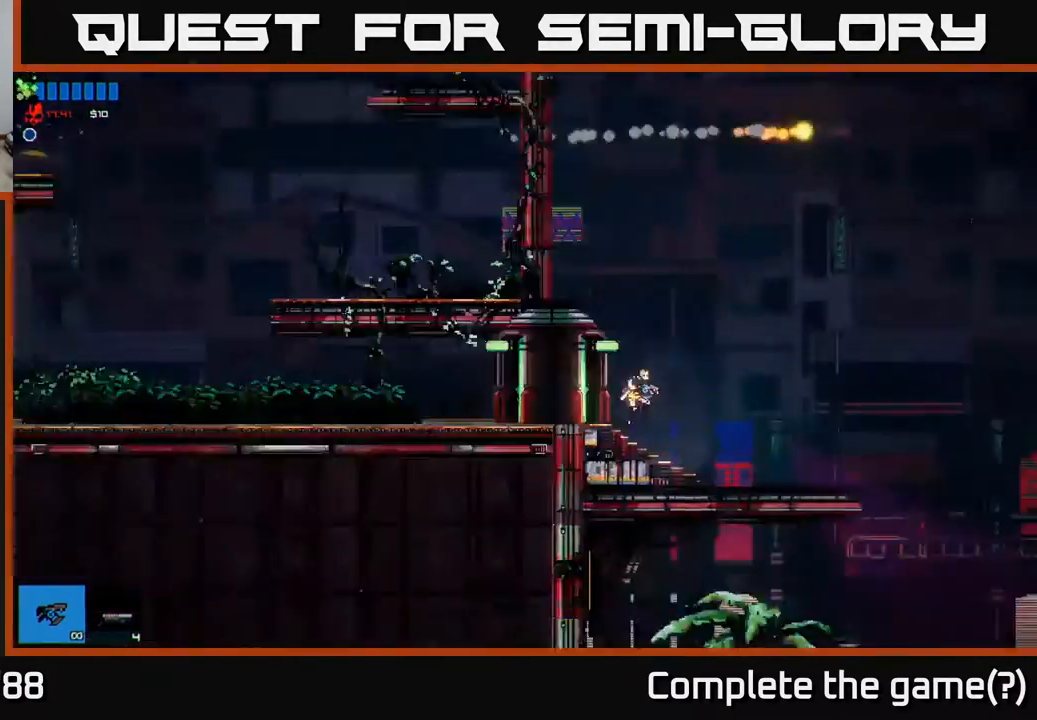
{"buttons": [], "left_stick": "right", "right_stick": "right", "events": [[267, "left_stick", "center"], [400, "left_stick", "right"], [417, "right_stick", "right"]]}
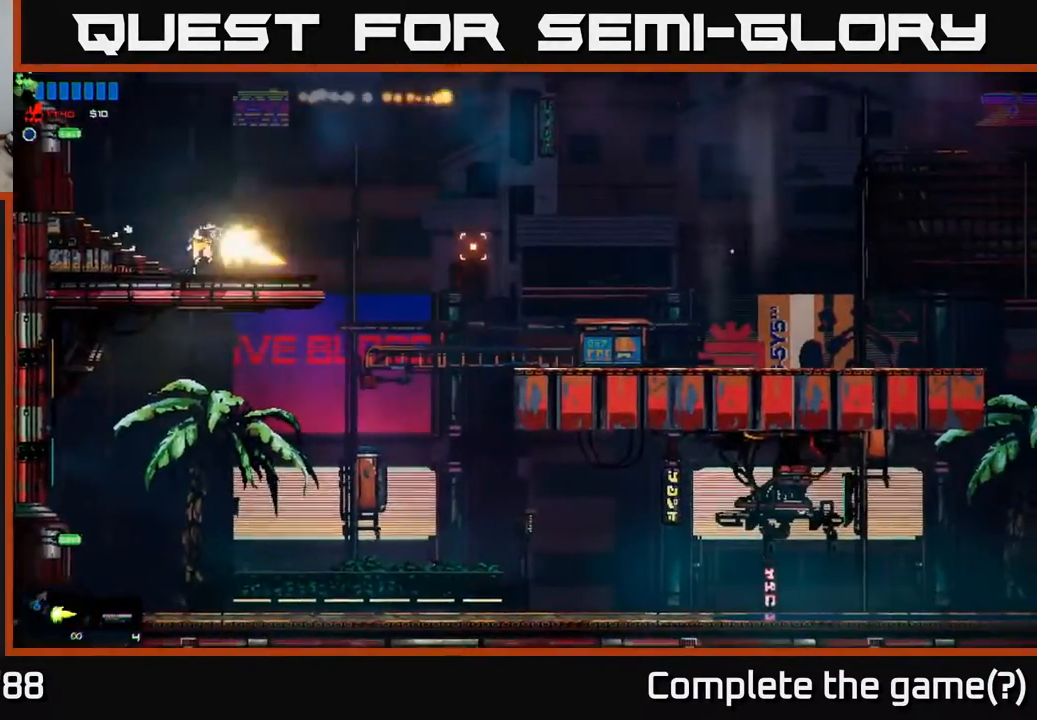
{"buttons": [], "left_stick": "right", "right_stick": "center", "events": [[483, "right_stick", "center"]]}
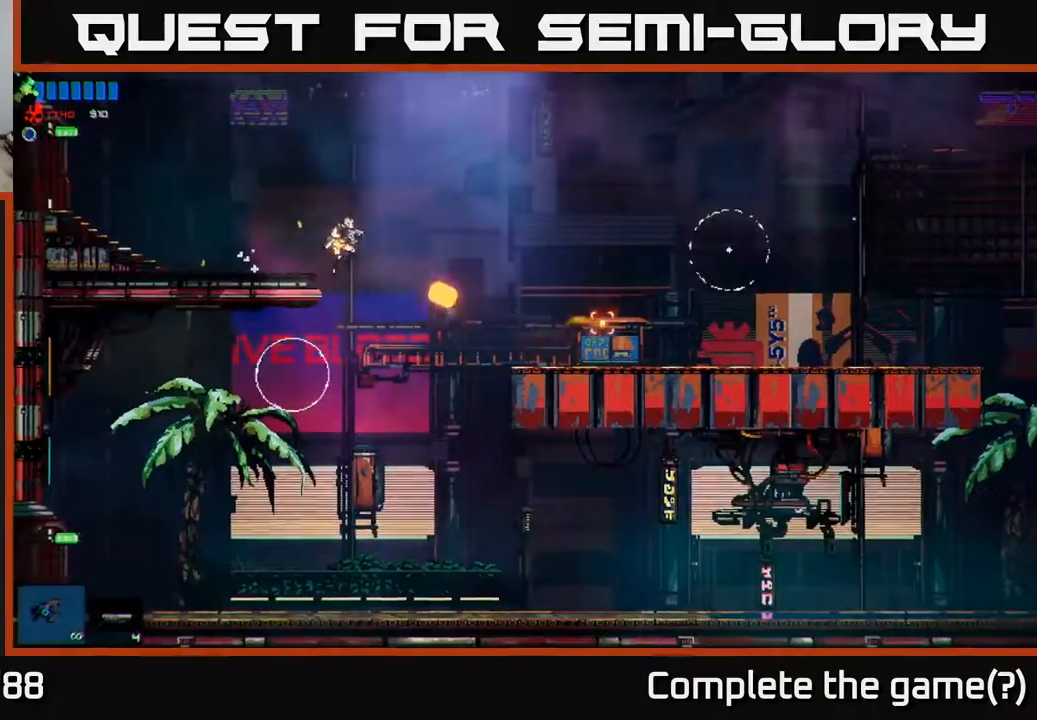
{"buttons": [], "left_stick": "right", "right_stick": "right", "events": [[33, "A", "down"], [150, "A", "up"], [283, "right_stick", "down-right"], [467, "right_stick", "right"]]}
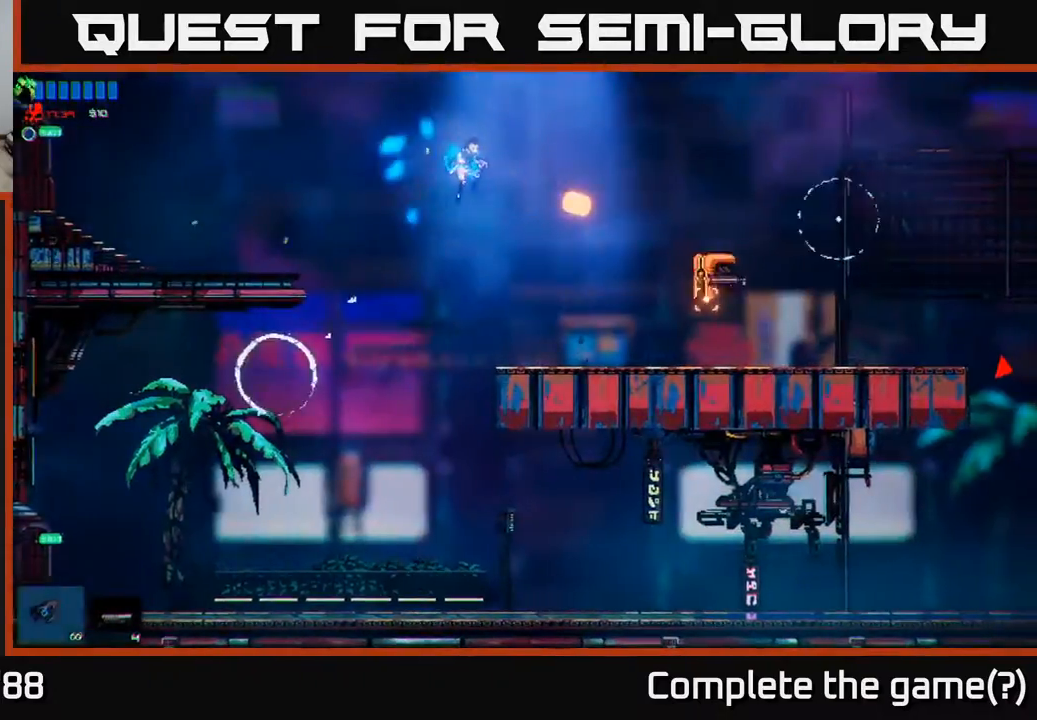
{"buttons": [], "left_stick": "right", "right_stick": "right", "events": [[350, "left_stick", "center"], [433, "left_stick", "right"]]}
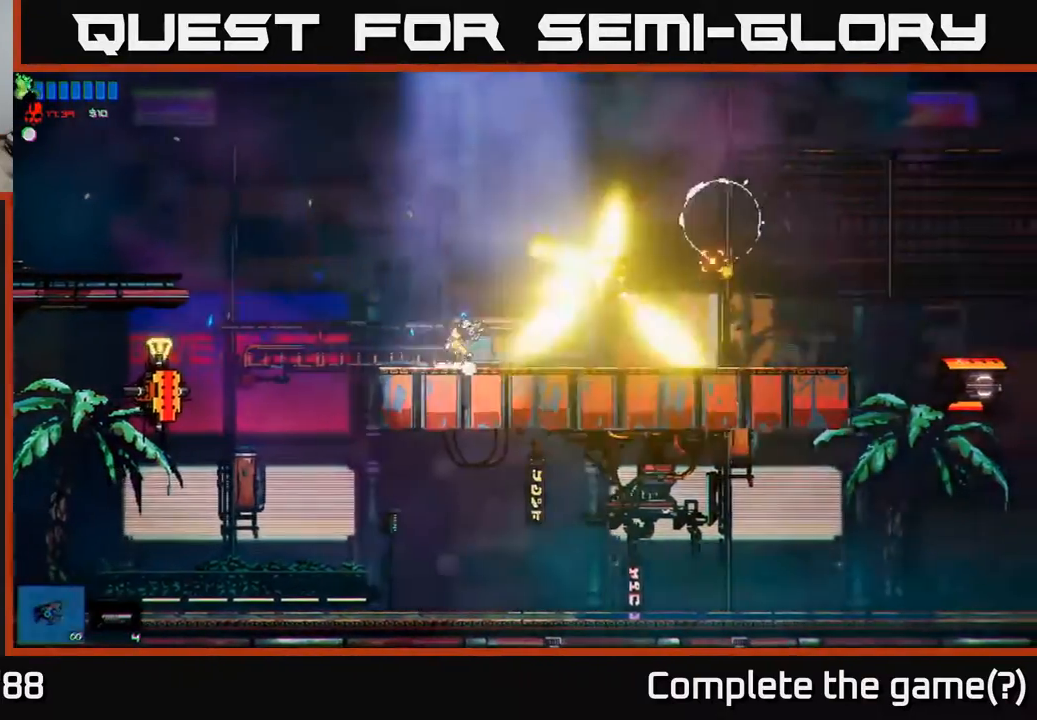
{"buttons": [], "left_stick": "center", "right_stick": "up-right", "events": [[67, "left_stick", "center"], [83, "right_stick", "up-right"], [333, "left_stick", "right"], [450, "left_stick", "center"]]}
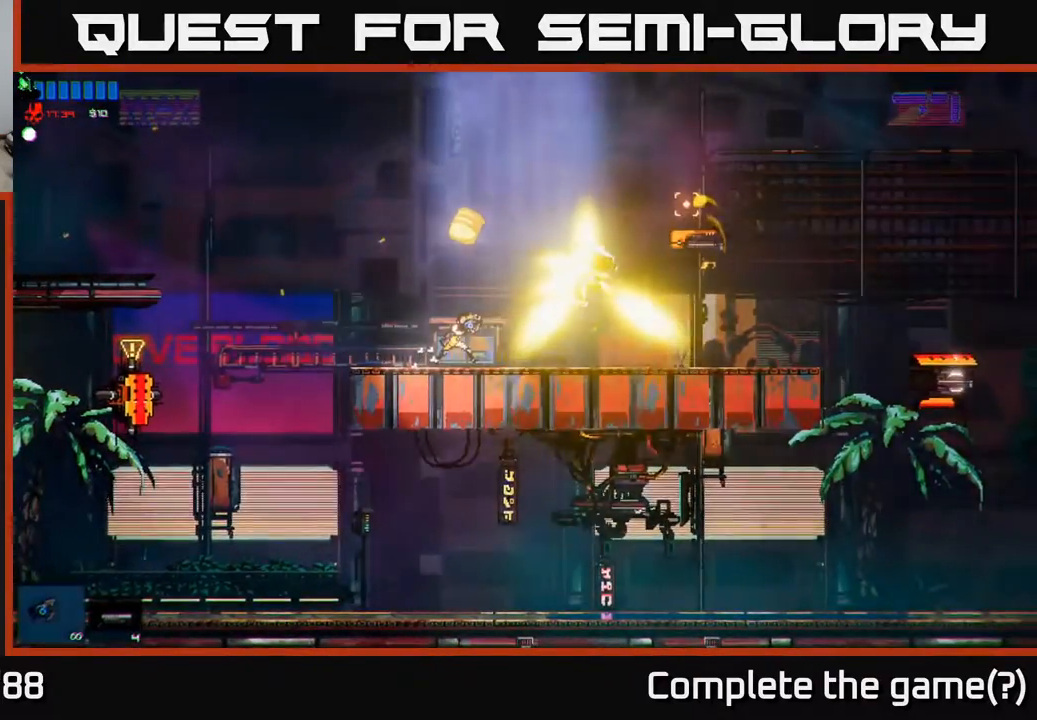
{"buttons": [], "left_stick": "center", "right_stick": "up-right", "events": []}
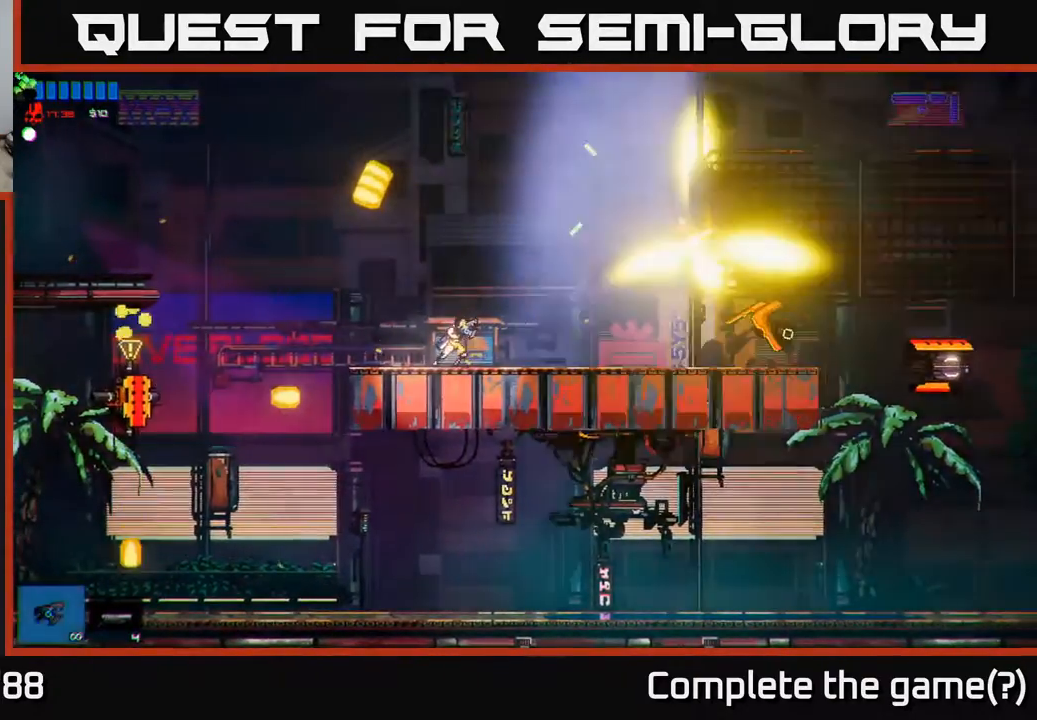
{"buttons": [], "left_stick": "center", "right_stick": "up-right", "events": [[217, "left_stick", "right"], [433, "left_stick", "center"]]}
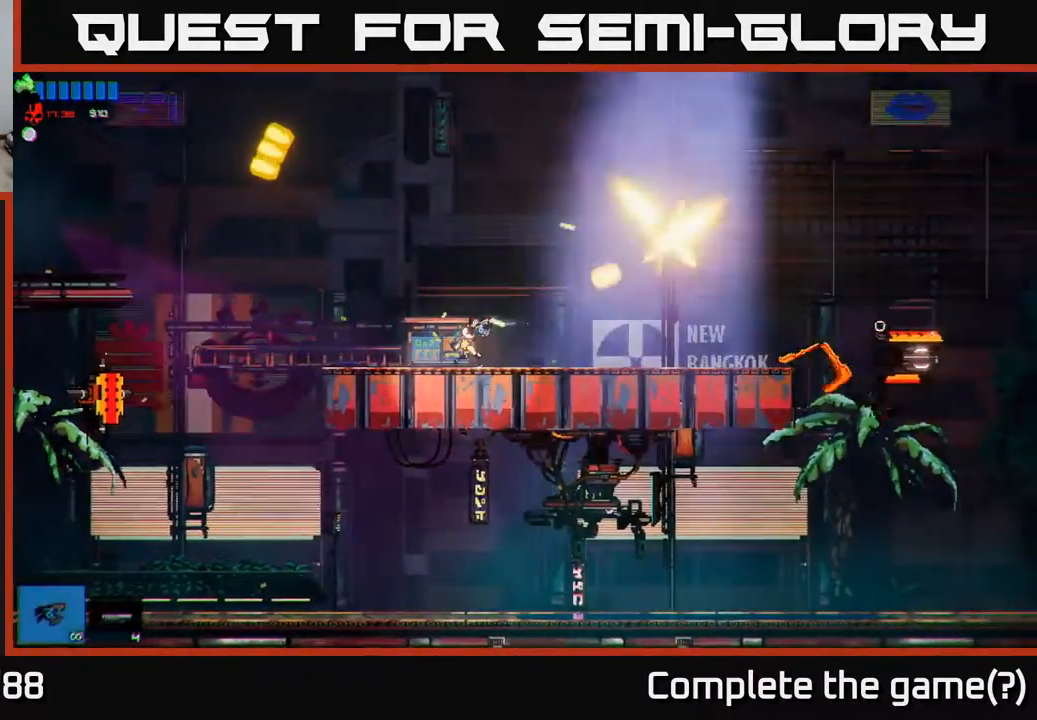
{"buttons": [], "left_stick": "right", "right_stick": "down-right", "events": [[83, "left_stick", "left"], [117, "right_stick", "center"], [150, "A", "down"], [267, "A", "up"], [283, "left_stick", "right"], [400, "right_stick", "down-right"]]}
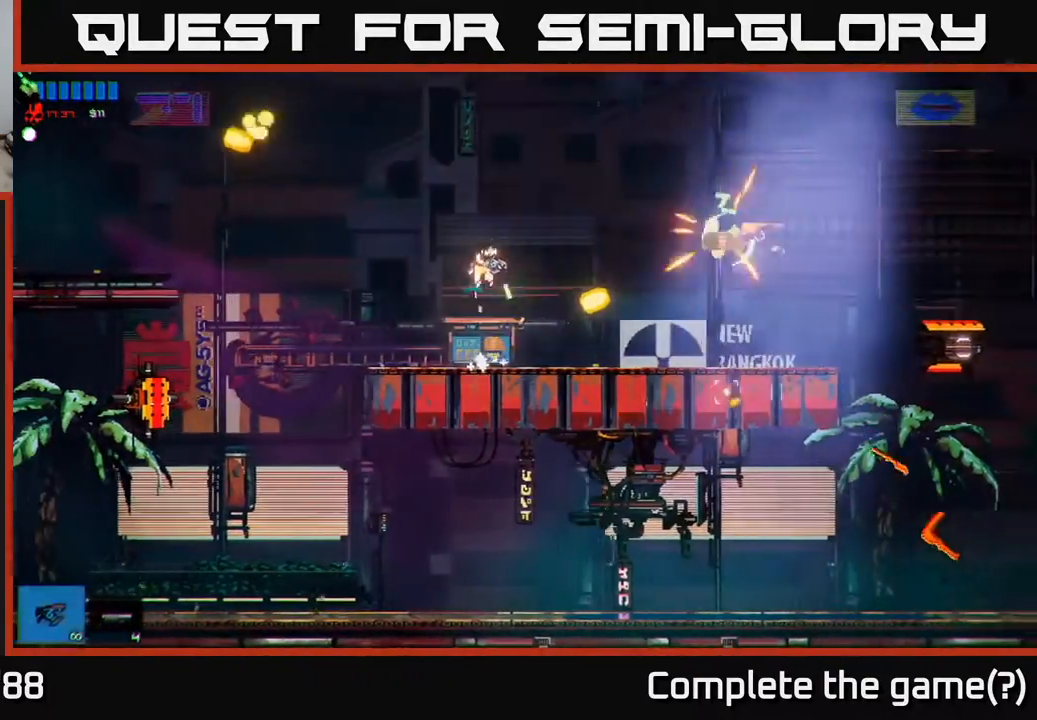
{"buttons": [], "left_stick": "right", "right_stick": "right", "events": [[83, "right_stick", "right"]]}
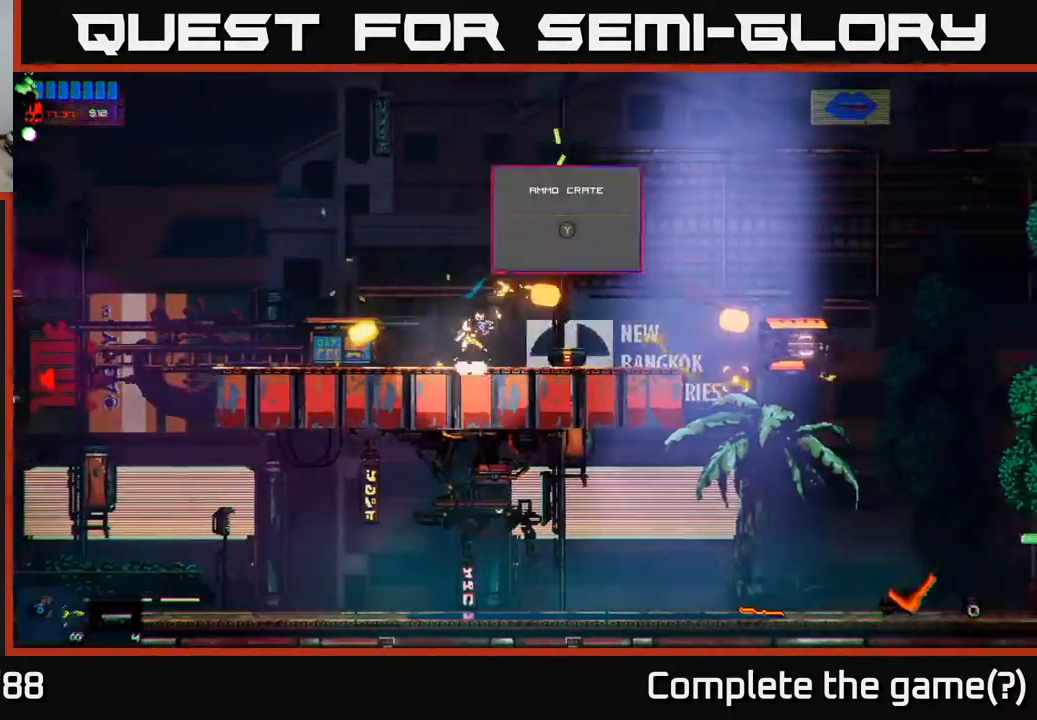
{"buttons": ["Y"], "left_stick": "right", "right_stick": "center", "events": [[250, "left_stick", "center"], [400, "left_stick", "right"], [433, "right_stick", "center"], [483, "Y", "down"]]}
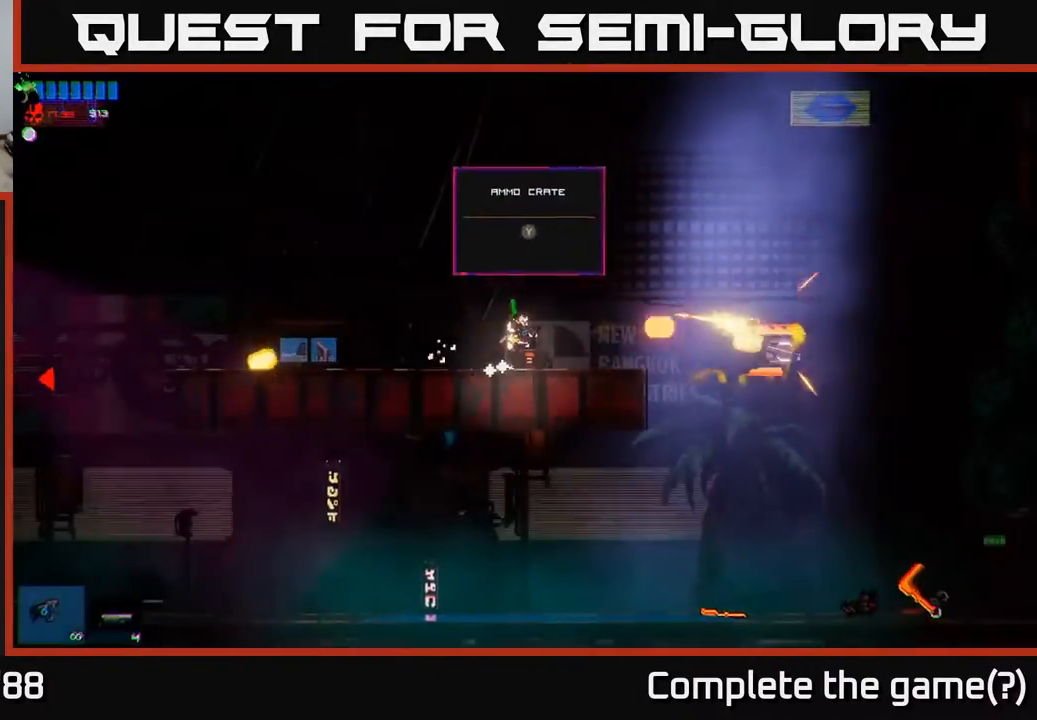
{"buttons": [], "left_stick": "up-left", "right_stick": "right", "events": [[33, "left_stick", "center"], [67, "Y", "up"], [167, "left_stick", "left"], [317, "left_stick", "center"], [367, "right_stick", "right"], [467, "left_stick", "up-left"]]}
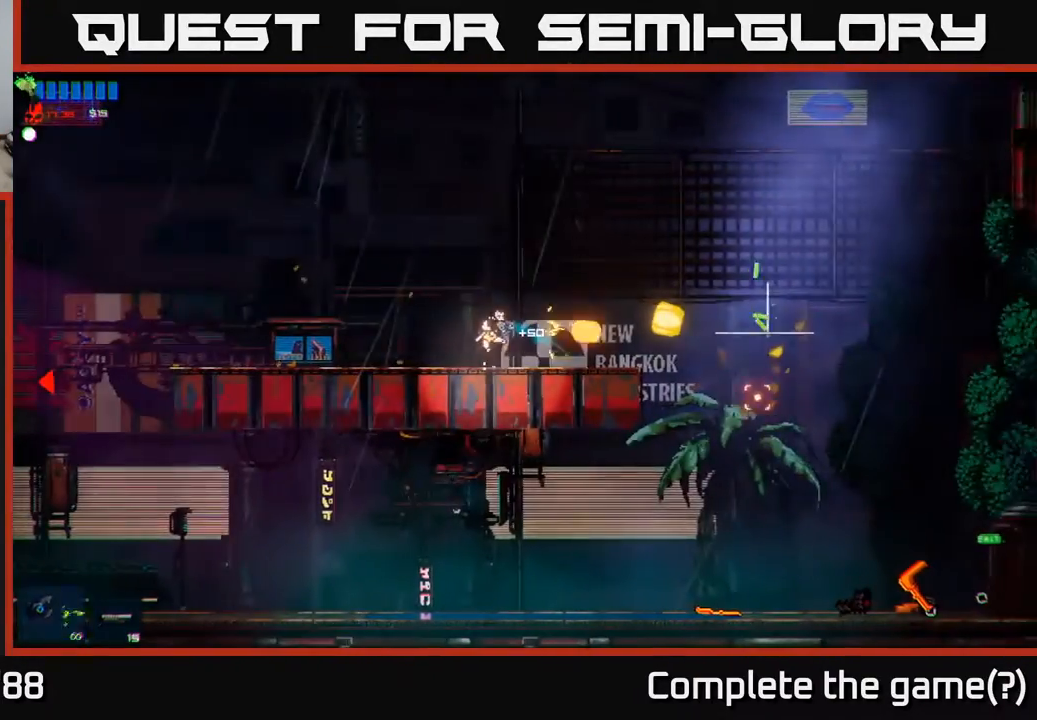
{"buttons": [], "left_stick": "left", "right_stick": "center", "events": [[50, "left_stick", "left"], [133, "right_stick", "center"], [400, "R1", "down"], [483, "R1", "up"]]}